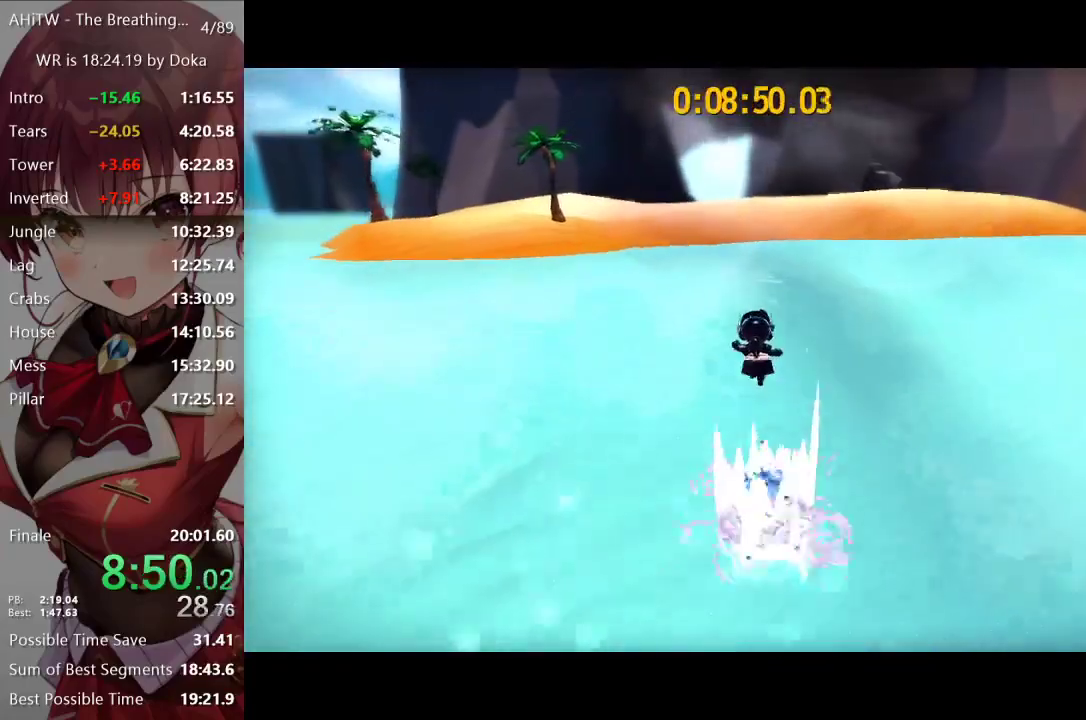
Gameplay with a controller (Xbox layout); each line is a JSON object with the inputs held at the frame after it. "events" lists button and stick changes between this image and that frame as [ms after this image, input, new state], when the widget could be followed in between.
{"buttons": [], "left_stick": "up", "right_stick": "center", "events": [[50, "A", "up"], [167, "right_stick", "left"], [317, "right_stick", "center"]]}
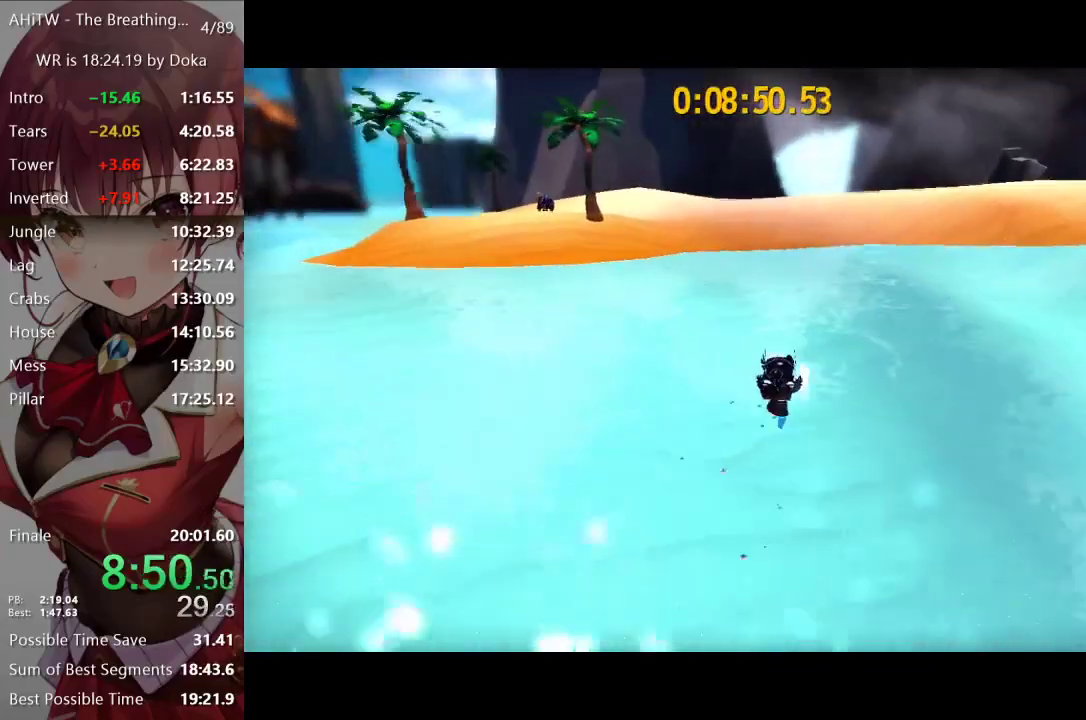
{"buttons": ["A"], "left_stick": "up", "right_stick": "center", "events": [[267, "A", "down"]]}
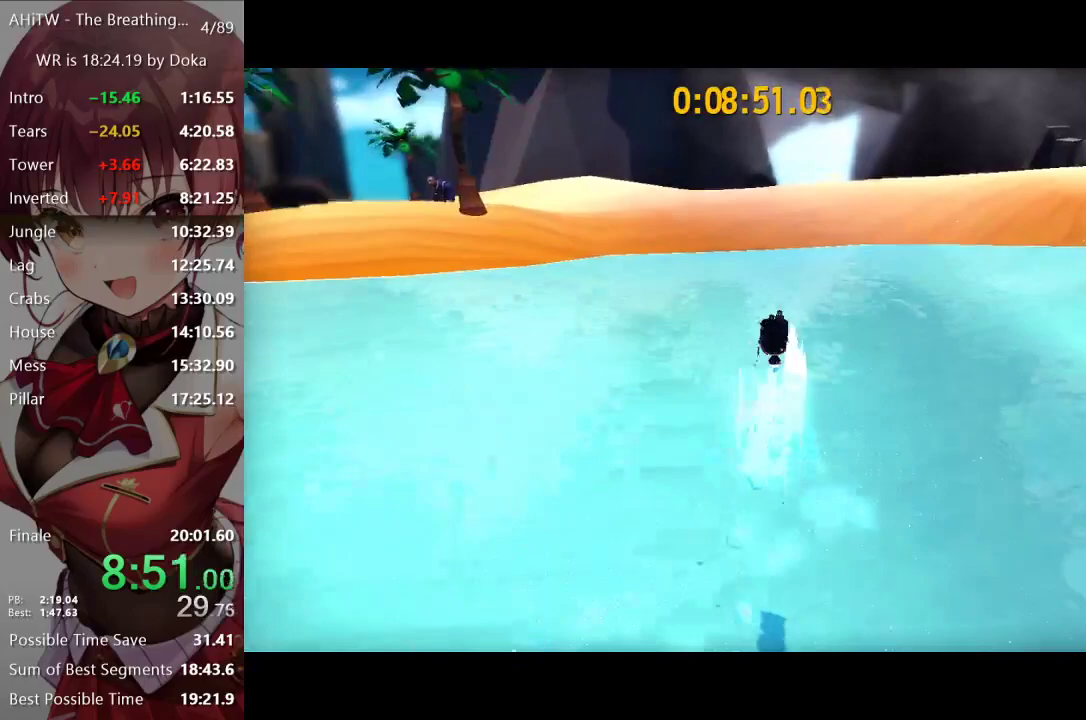
{"buttons": ["A", "L1"], "left_stick": "up", "right_stick": "center", "events": [[400, "L1", "down"]]}
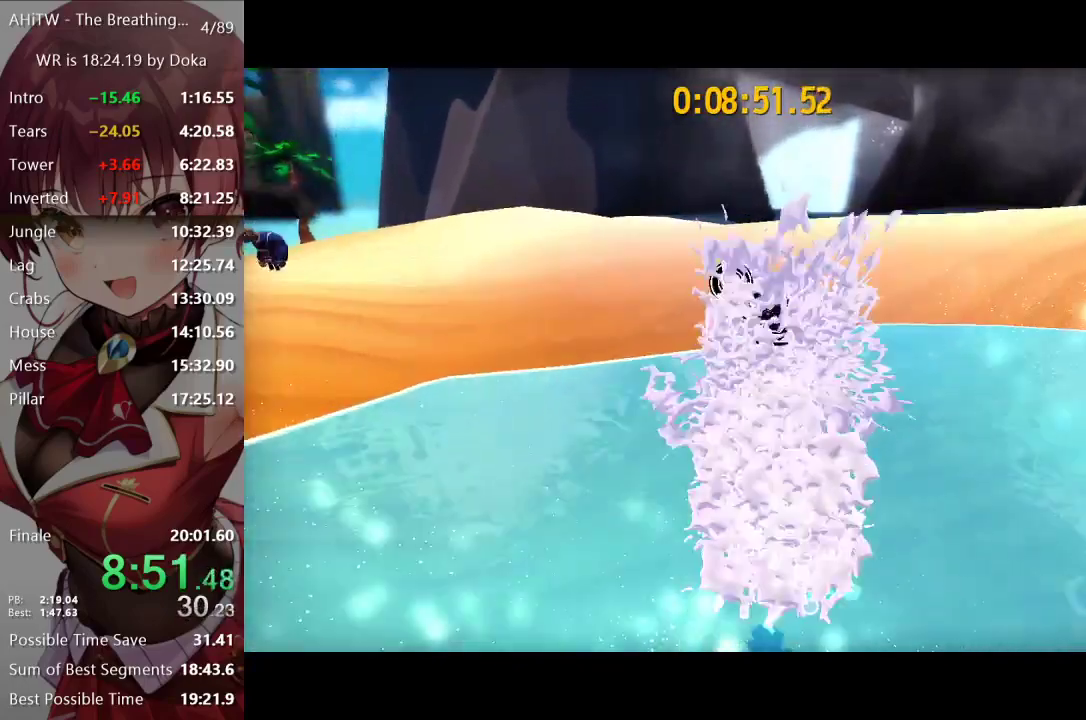
{"buttons": [], "left_stick": "up-right", "right_stick": "center", "events": [[17, "L1", "up"], [117, "left_stick", "up-right"], [417, "A", "up"]]}
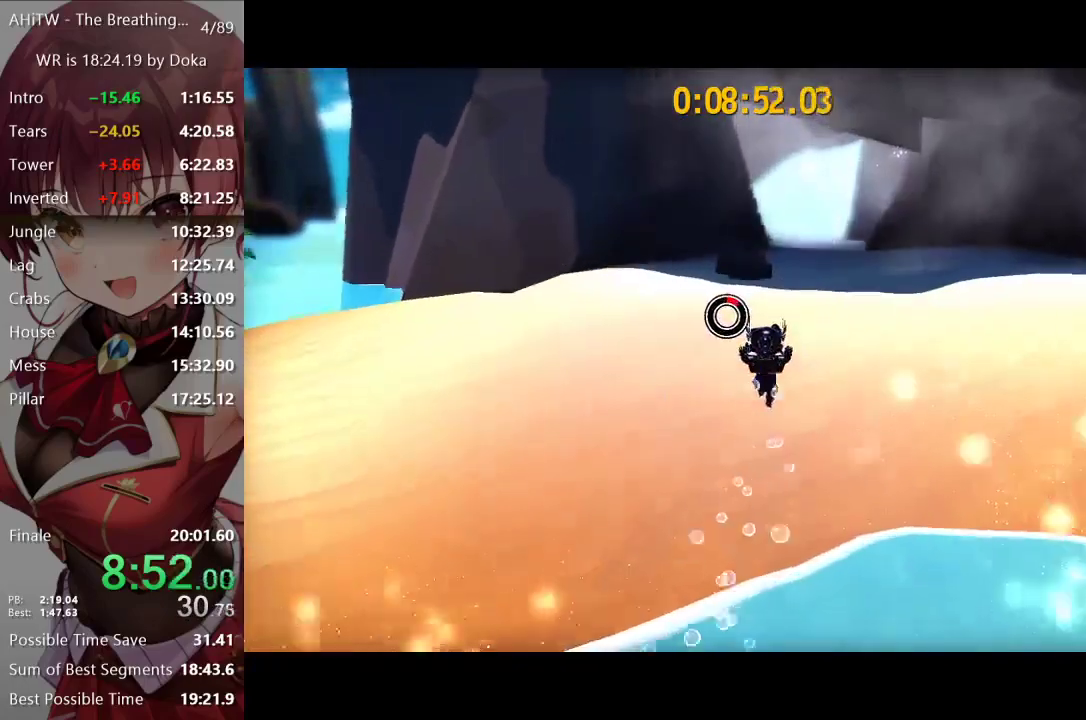
{"buttons": [], "left_stick": "up", "right_stick": "center", "events": [[150, "left_stick", "up"]]}
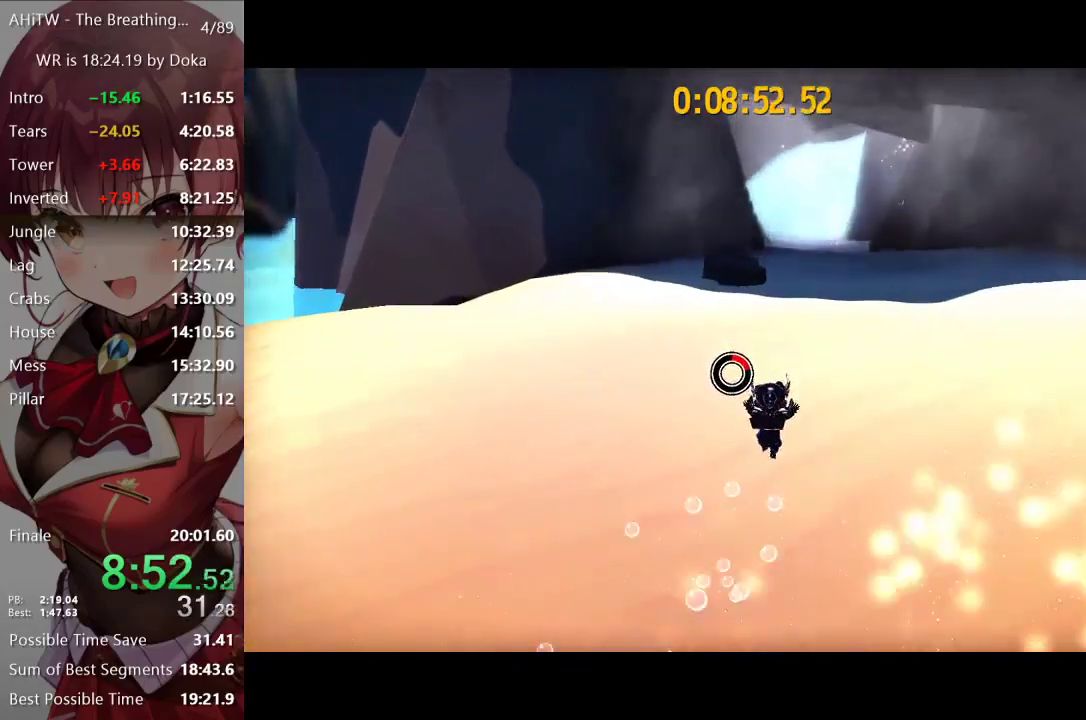
{"buttons": ["L2"], "left_stick": "up", "right_stick": "left", "events": [[183, "A", "down"], [217, "L2", "down"], [267, "A", "up"], [300, "R2", "down"], [383, "R2", "up"], [383, "right_stick", "left"]]}
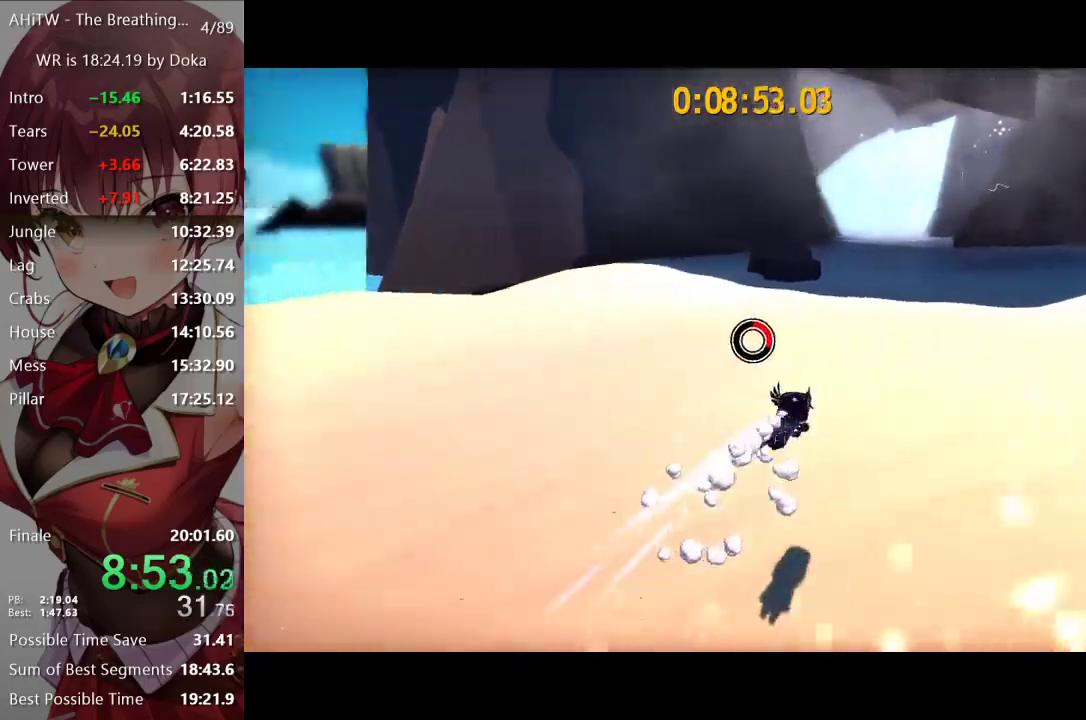
{"buttons": ["L2", "R2"], "left_stick": "up-right", "right_stick": "center", "events": [[17, "right_stick", "center"], [33, "left_stick", "up-right"], [433, "R2", "down"]]}
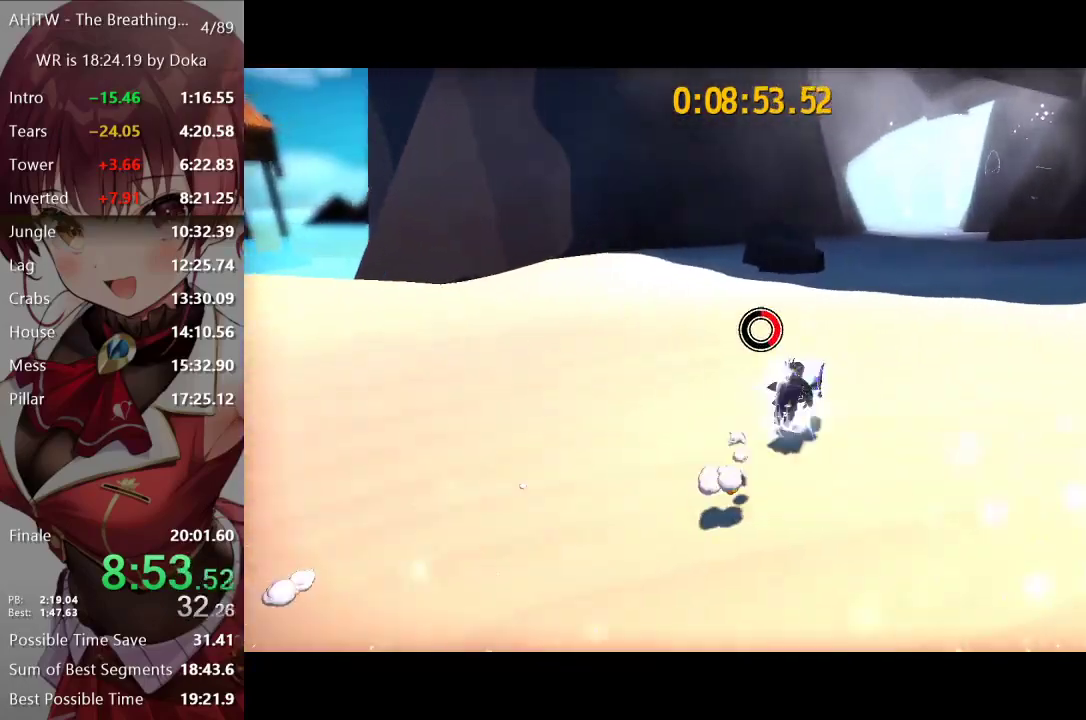
{"buttons": ["L2", "R2"], "left_stick": "up-right", "right_stick": "center", "events": [[100, "R2", "up"], [400, "R2", "down"]]}
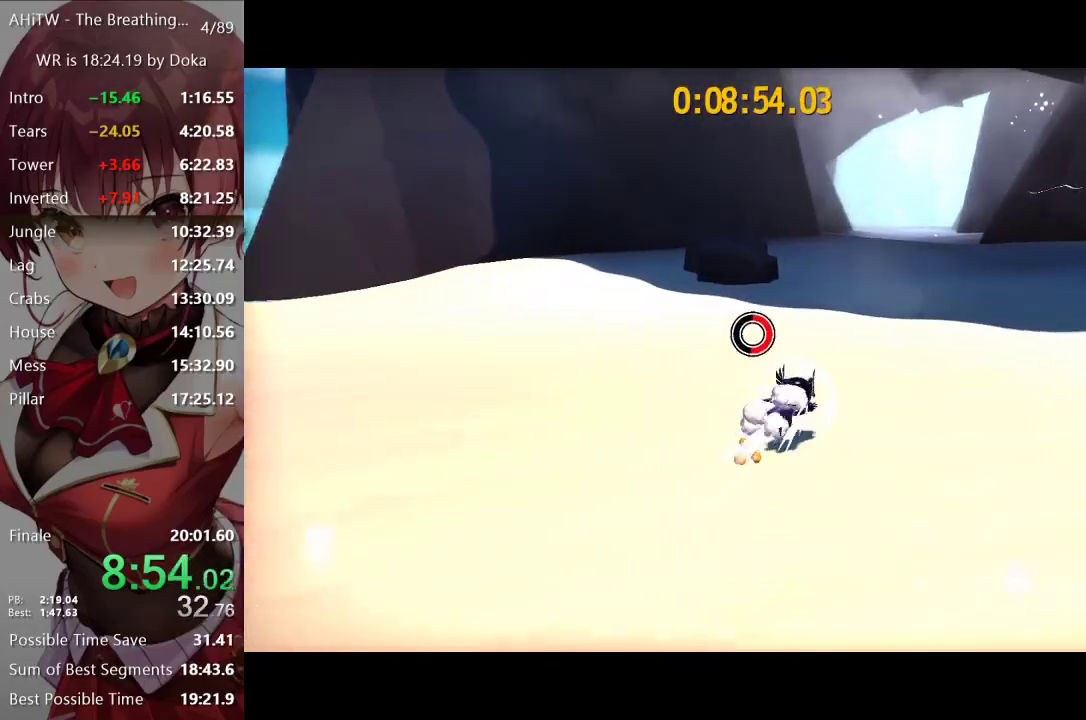
{"buttons": ["L2", "R2"], "left_stick": "up-right", "right_stick": "center", "events": [[100, "R2", "up"], [450, "R2", "down"]]}
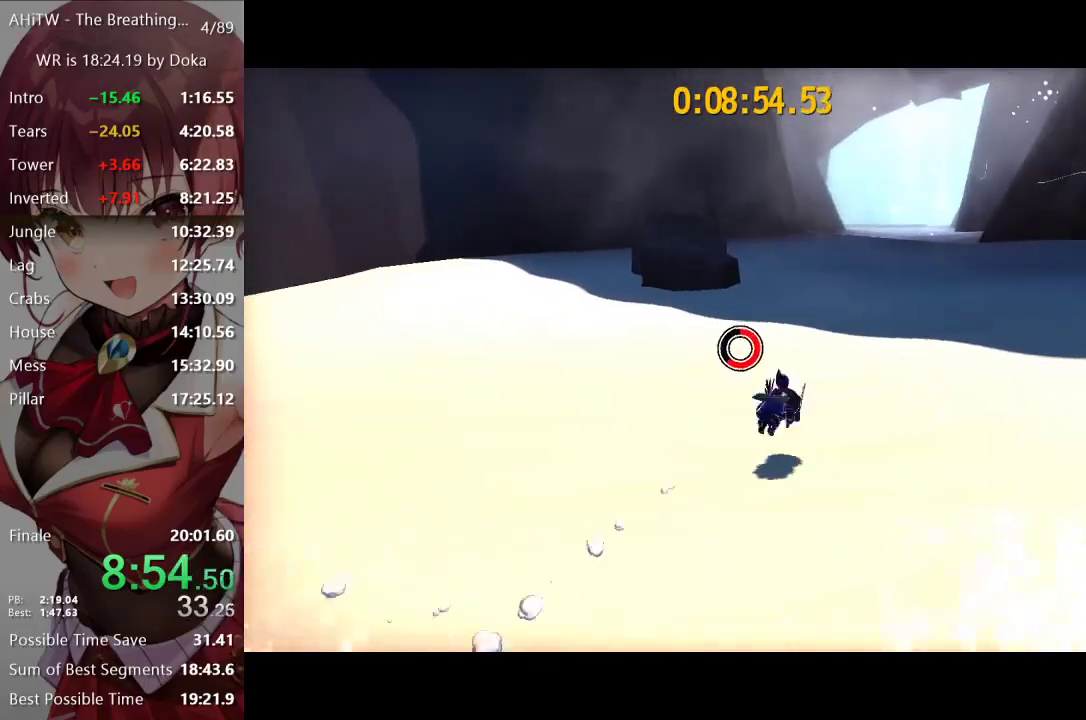
{"buttons": ["L2"], "left_stick": "up-right", "right_stick": "center", "events": [[150, "R2", "up"], [300, "R2", "down"], [500, "R2", "up"]]}
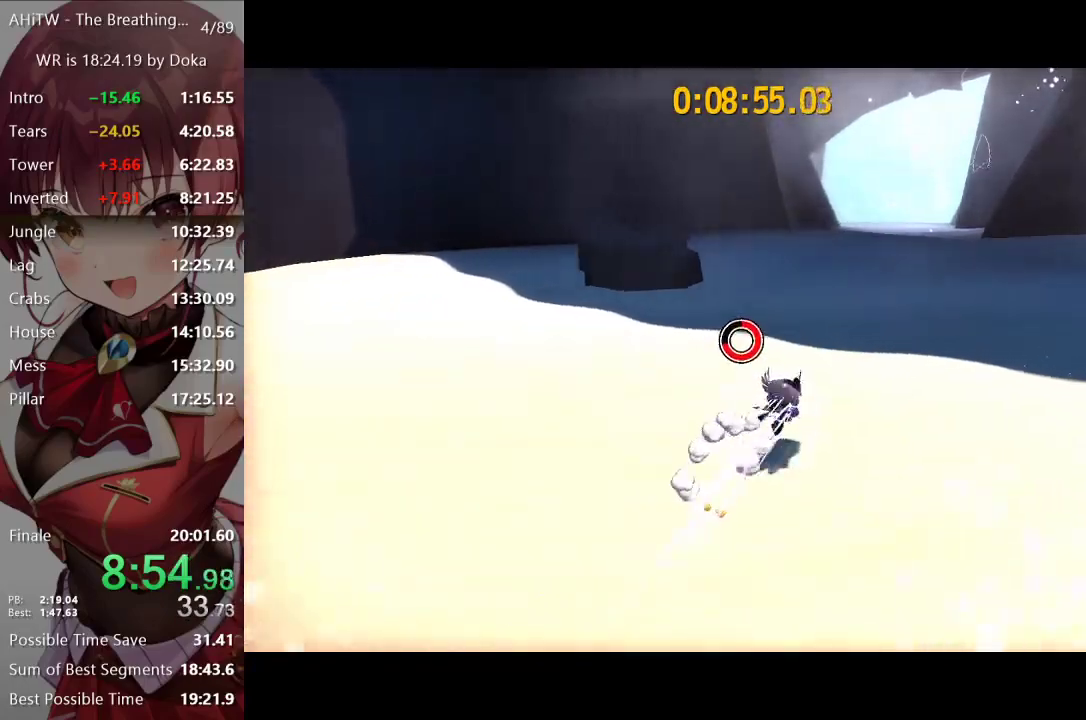
{"buttons": ["L2"], "left_stick": "up-right", "right_stick": "center", "events": [[283, "R2", "down"], [467, "R2", "up"]]}
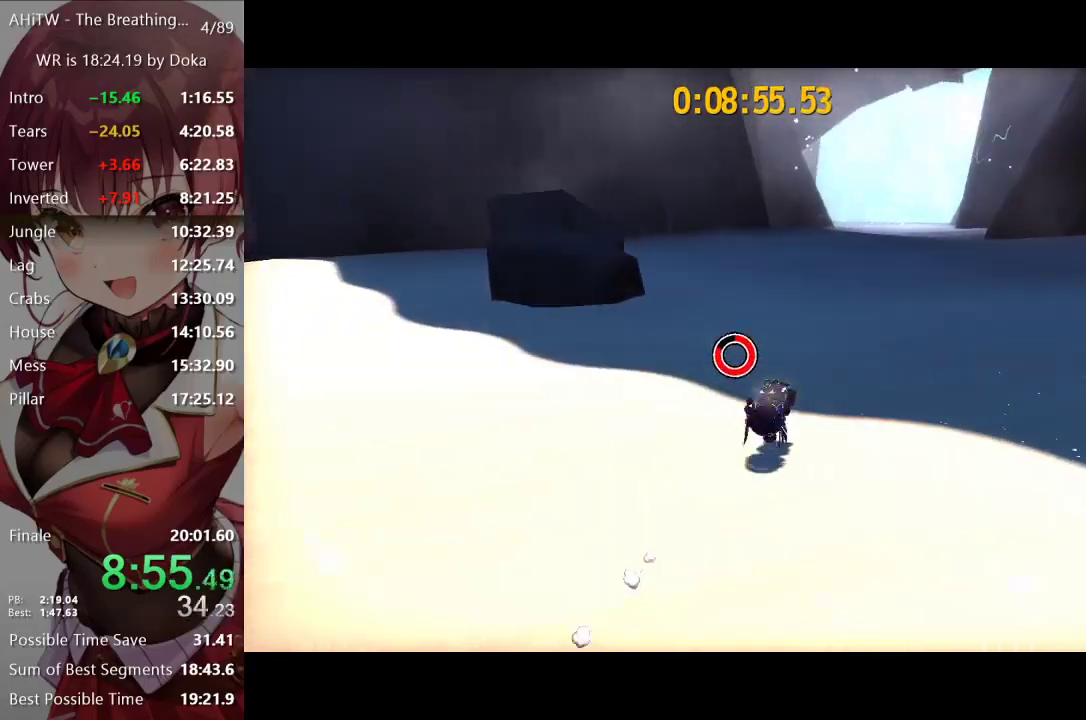
{"buttons": ["L2"], "left_stick": "up-right", "right_stick": "center", "events": [[150, "R2", "down"], [350, "R2", "up"]]}
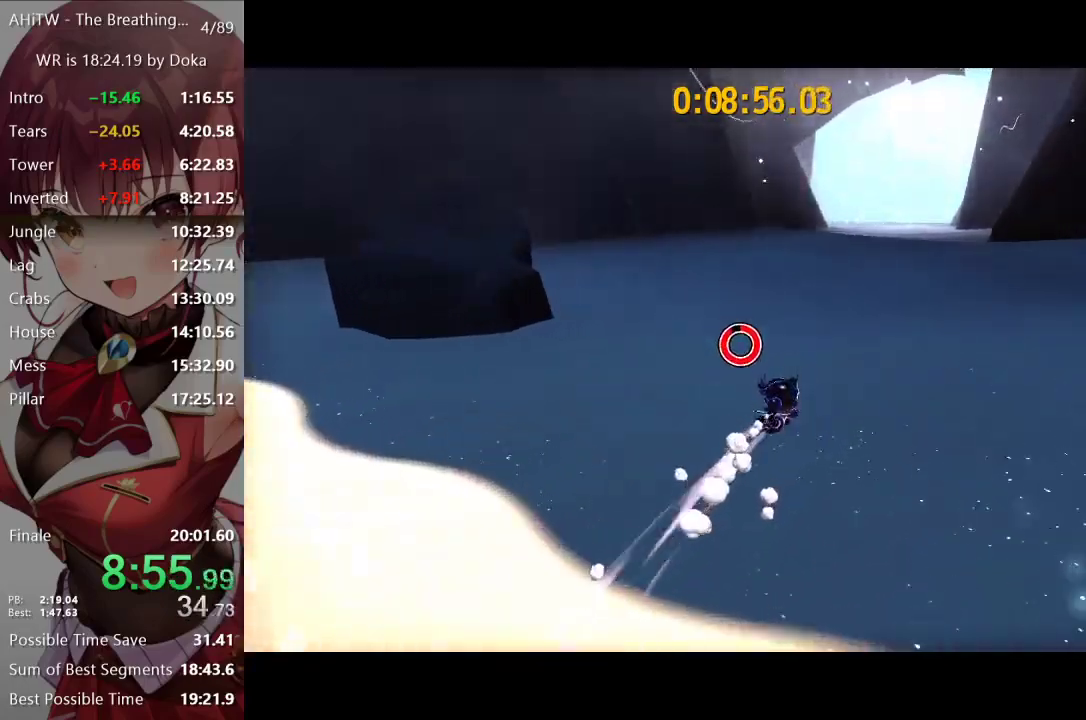
{"buttons": ["L2", "R2"], "left_stick": "up-right", "right_stick": "center", "events": [[17, "R2", "down"], [183, "R2", "up"], [367, "R2", "down"]]}
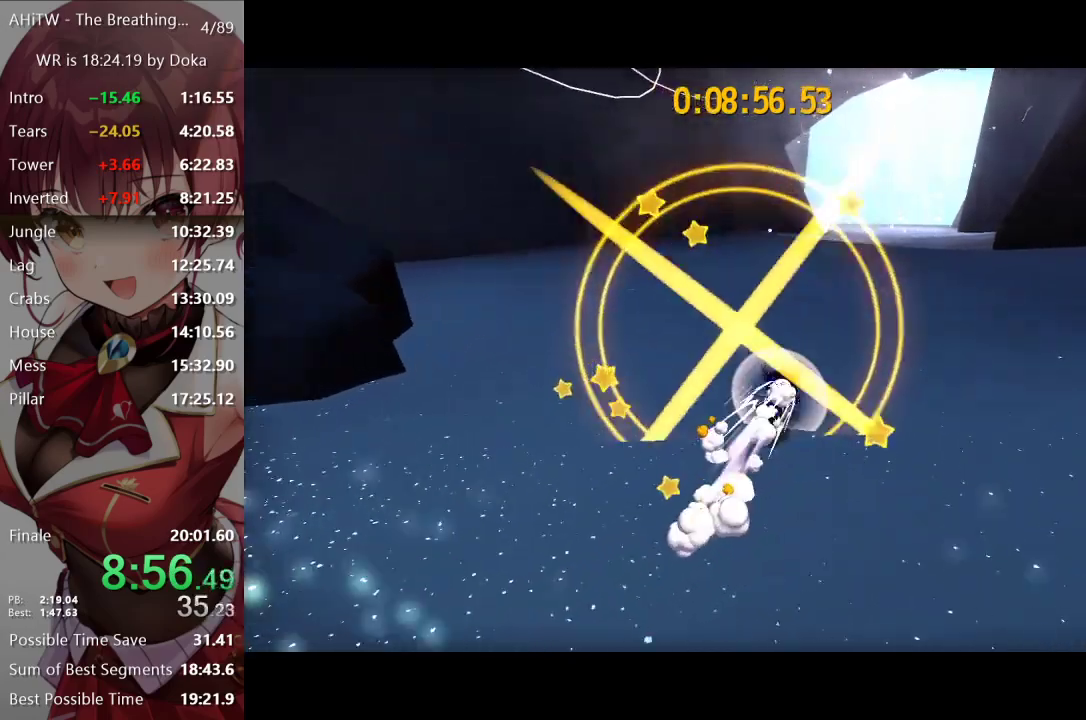
{"buttons": ["L2"], "left_stick": "up-right", "right_stick": "center", "events": [[100, "R2", "up"], [267, "R2", "down"], [450, "R2", "up"]]}
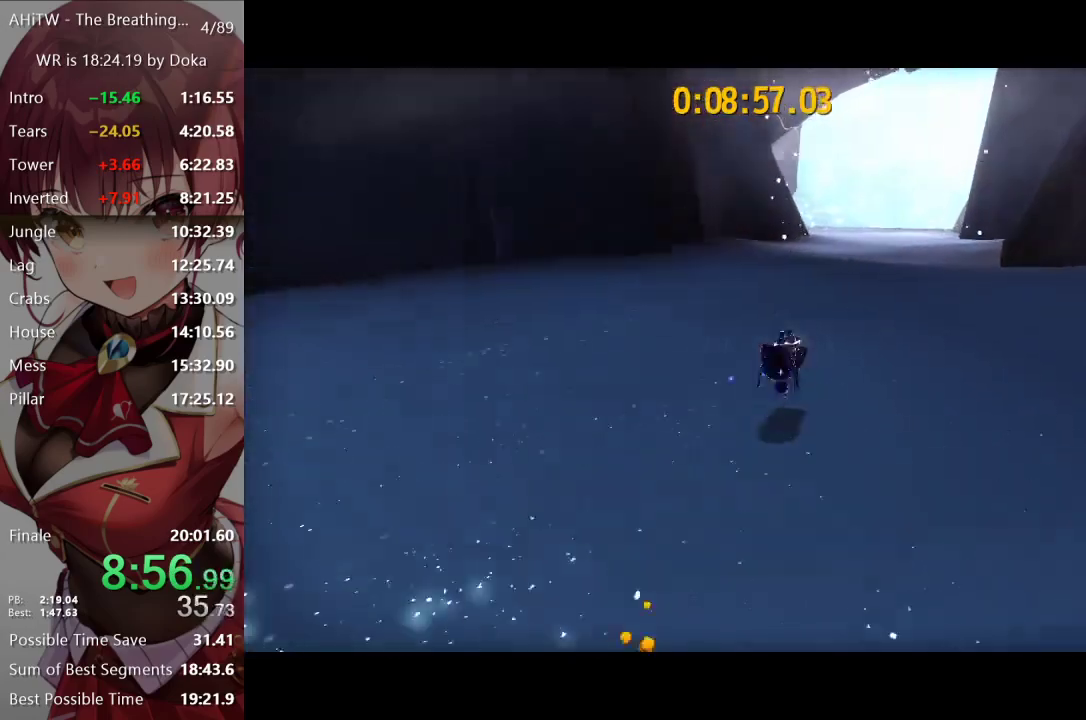
{"buttons": ["L2"], "left_stick": "up-right", "right_stick": "center", "events": [[200, "R2", "down"], [417, "R2", "up"]]}
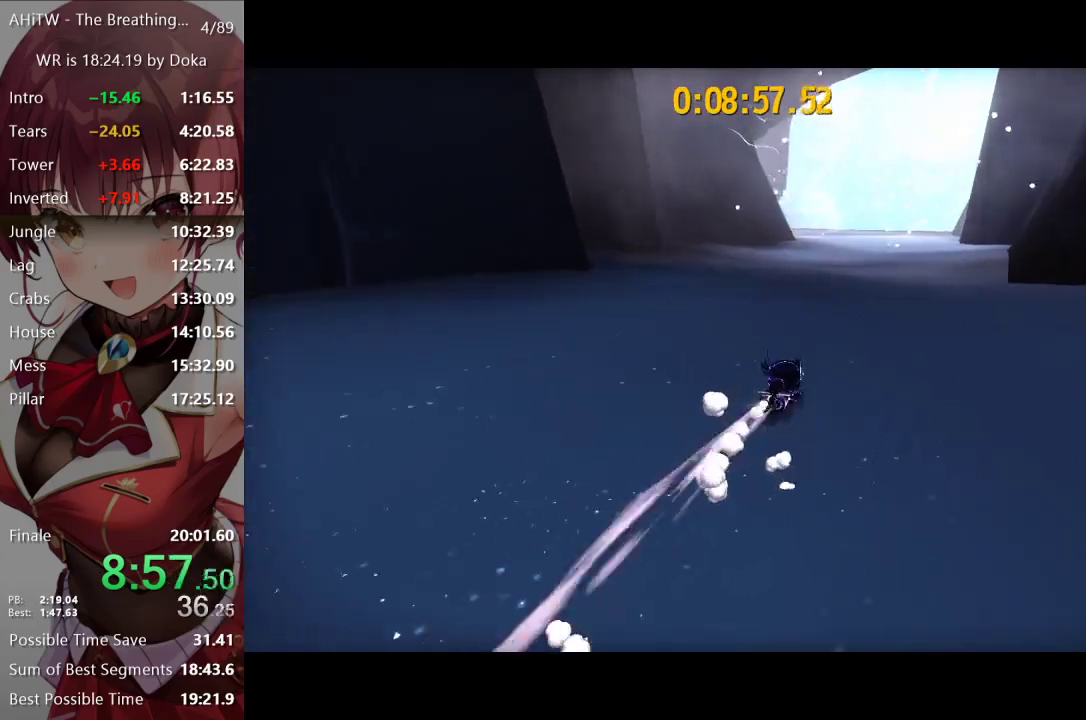
{"buttons": ["L2"], "left_stick": "up-right", "right_stick": "center", "events": [[83, "R2", "down"], [217, "L2", "up"], [233, "left_stick", "up"], [300, "L1", "down"], [300, "R2", "up"], [333, "left_stick", "up-right"], [367, "L1", "up"], [467, "L2", "down"]]}
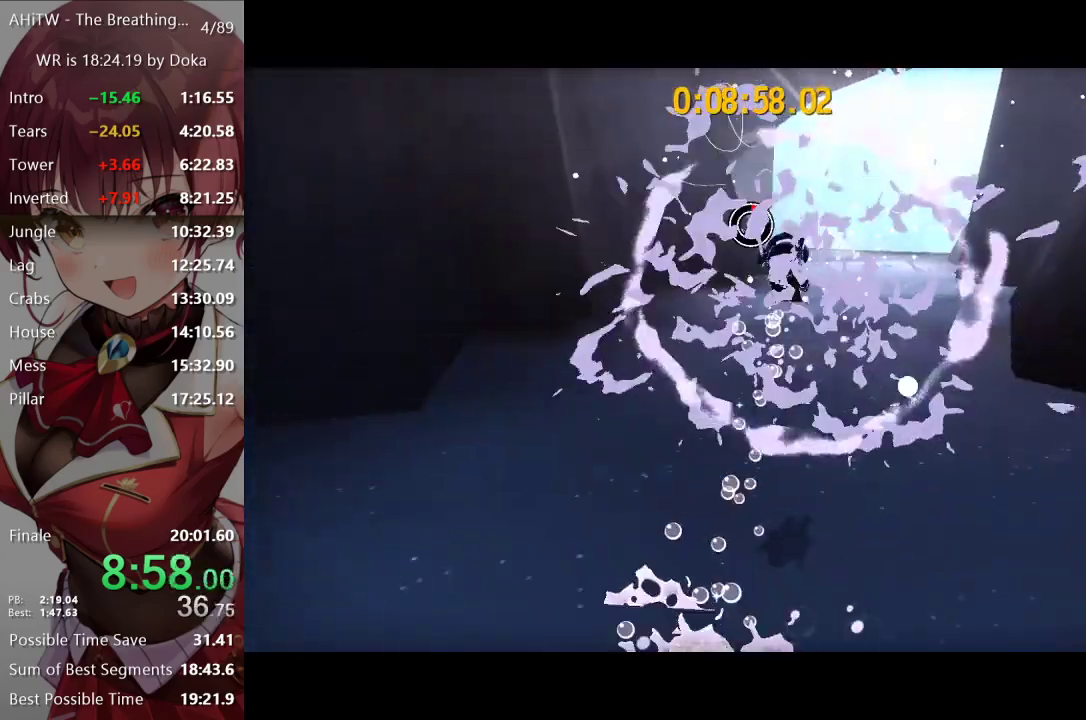
{"buttons": ["L2"], "left_stick": "up", "right_stick": "center", "events": [[100, "left_stick", "up"]]}
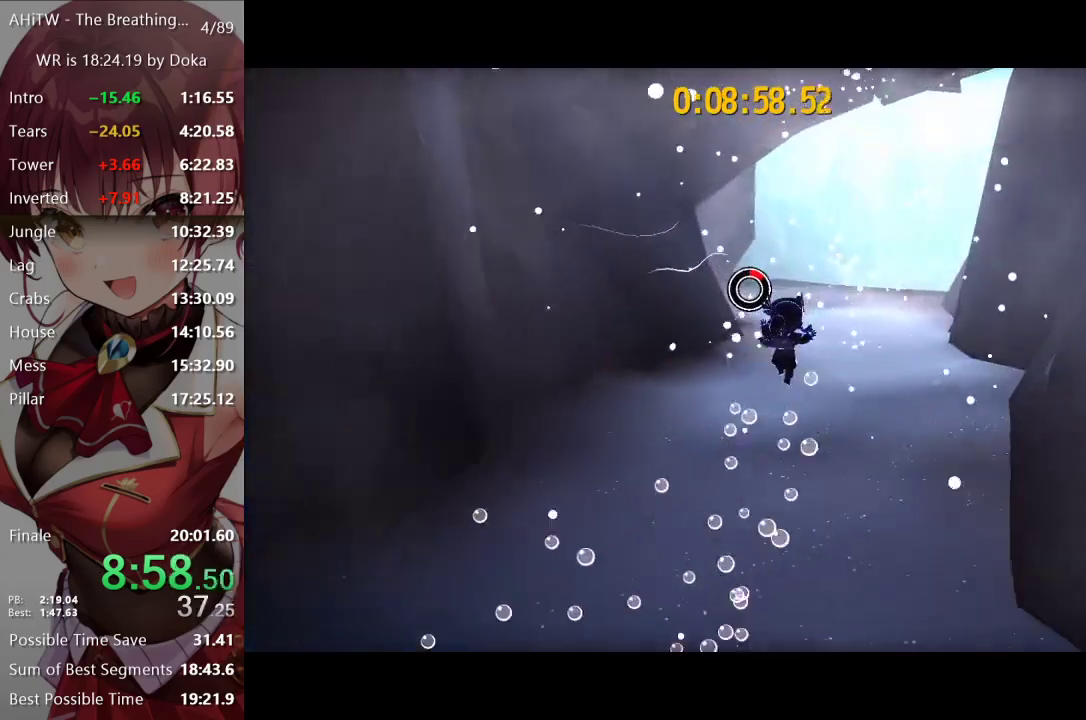
{"buttons": ["L2"], "left_stick": "up", "right_stick": "center", "events": []}
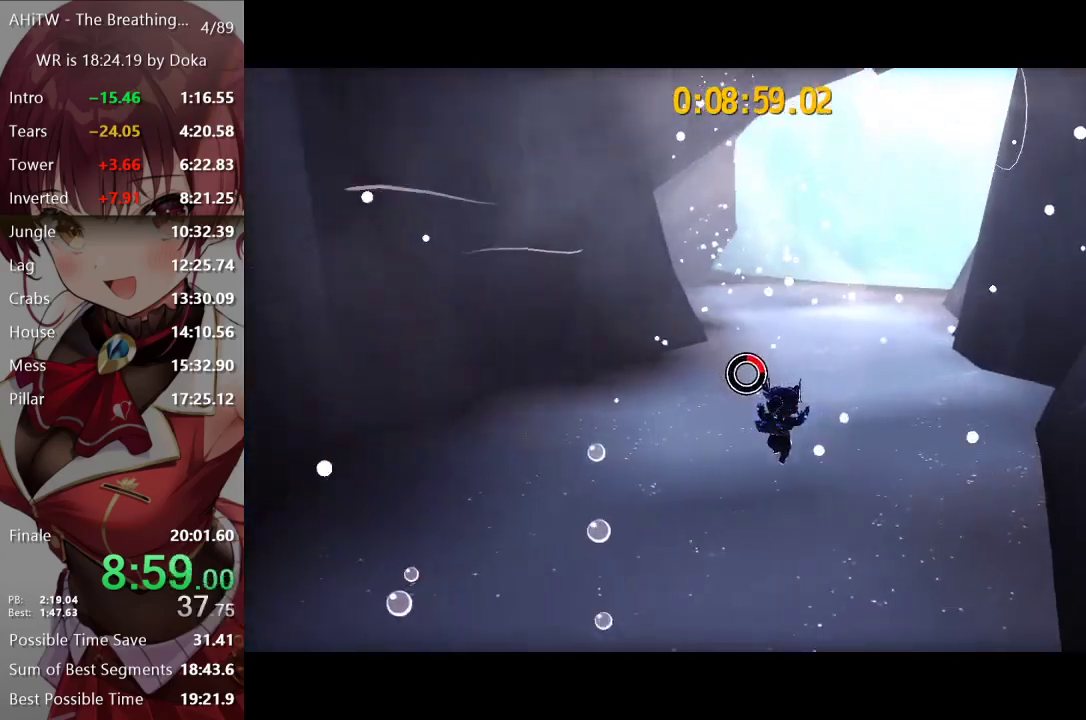
{"buttons": ["A", "L2"], "left_stick": "up", "right_stick": "center", "events": [[300, "A", "down"]]}
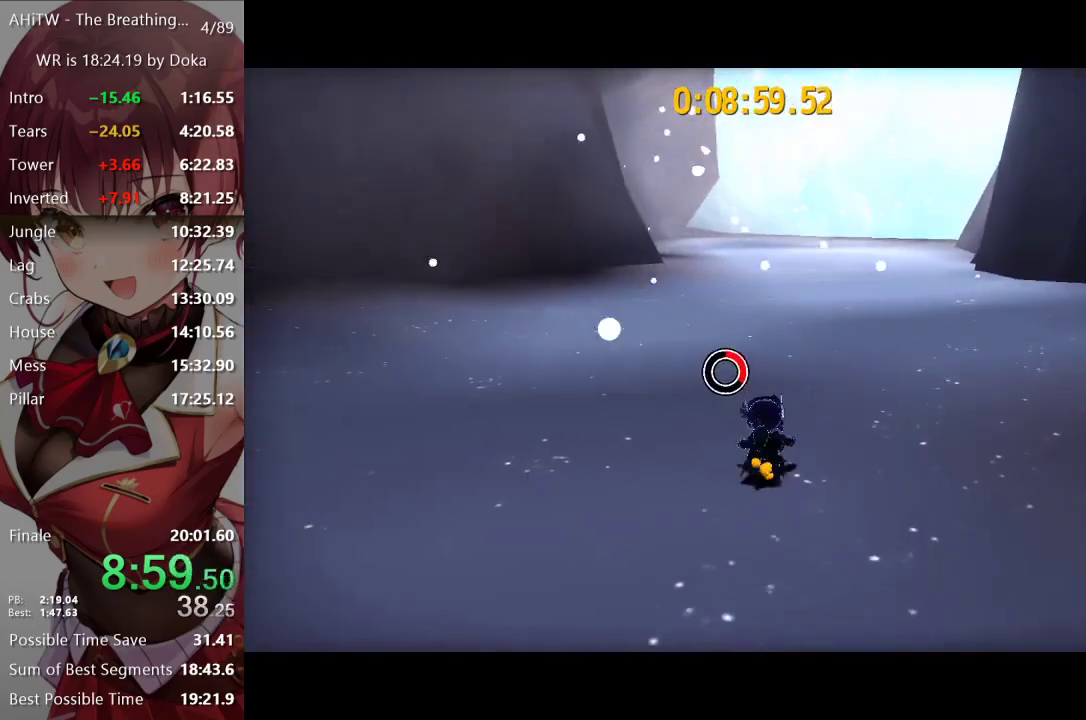
{"buttons": ["L2", "R2"], "left_stick": "up", "right_stick": "center", "events": [[83, "A", "up"], [150, "A", "down"], [250, "A", "up"], [483, "R2", "down"]]}
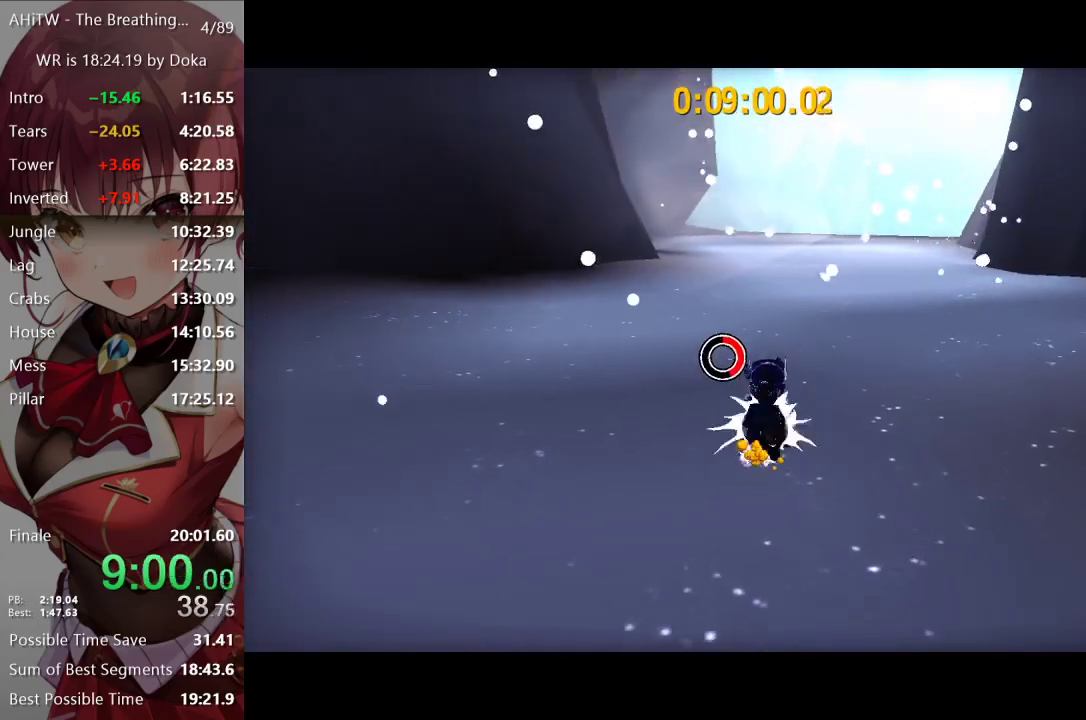
{"buttons": ["L2", "R2"], "left_stick": "up", "right_stick": "center", "events": [[183, "R2", "up"], [417, "R2", "down"]]}
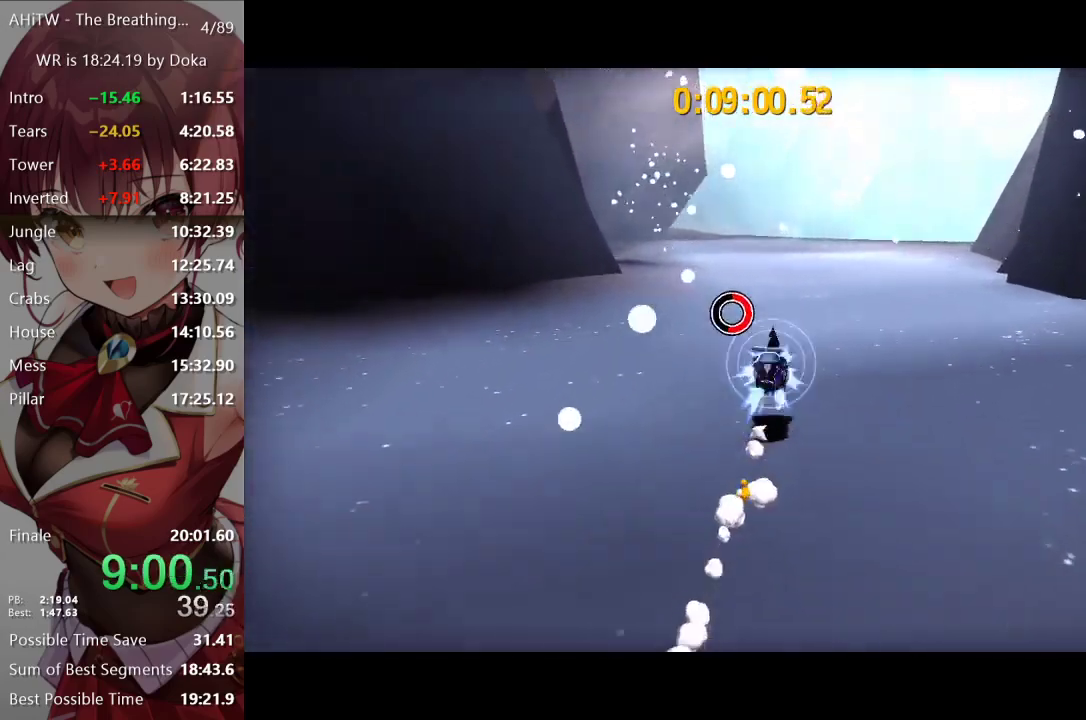
{"buttons": ["L2", "R2"], "left_stick": "up", "right_stick": "center", "events": [[117, "R2", "up"], [333, "R2", "down"]]}
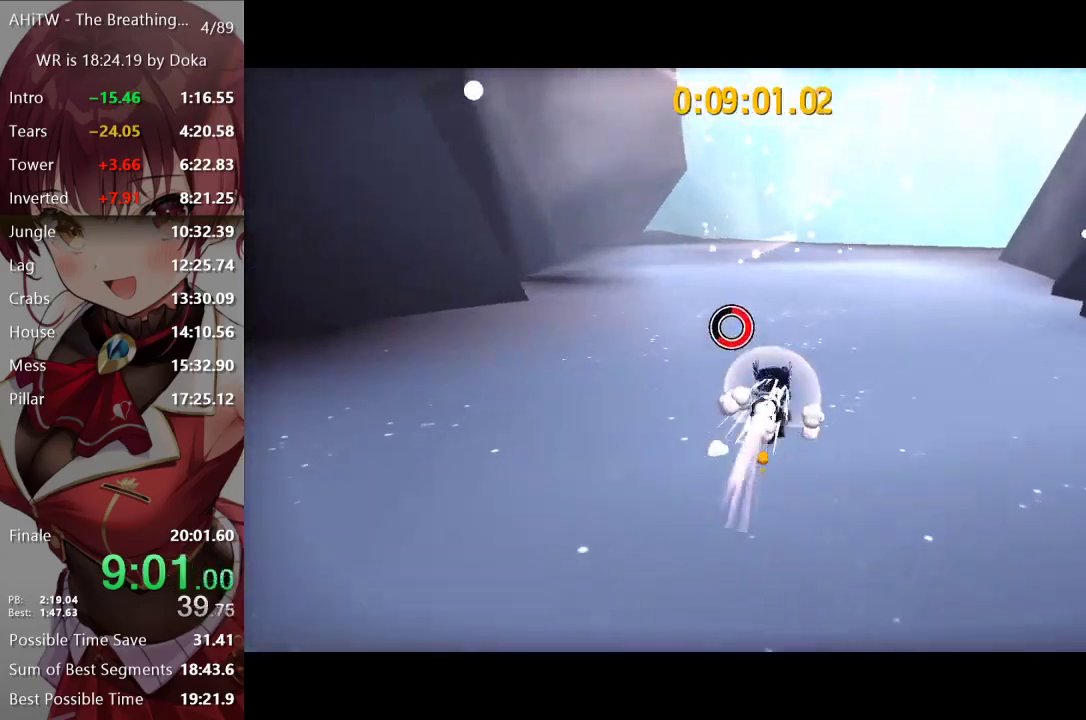
{"buttons": ["L2", "R2"], "left_stick": "up", "right_stick": "center", "events": [[150, "R2", "up"], [317, "R2", "down"]]}
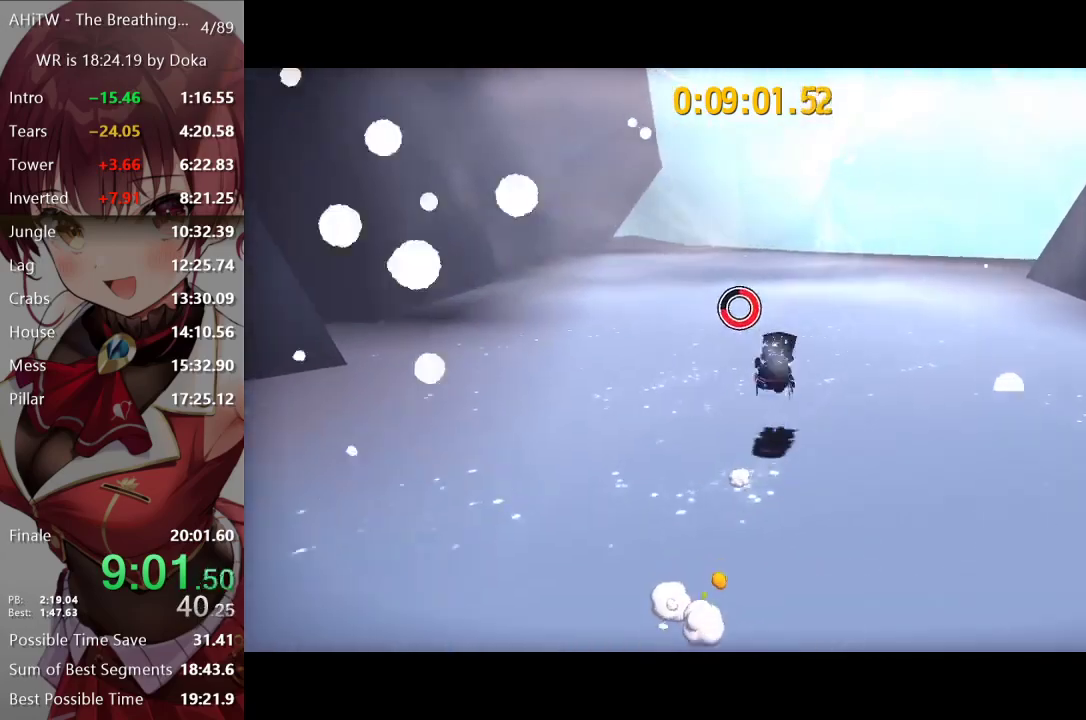
{"buttons": ["L2"], "left_stick": "up", "right_stick": "center", "events": [[17, "R2", "up"], [283, "R2", "down"], [500, "R2", "up"]]}
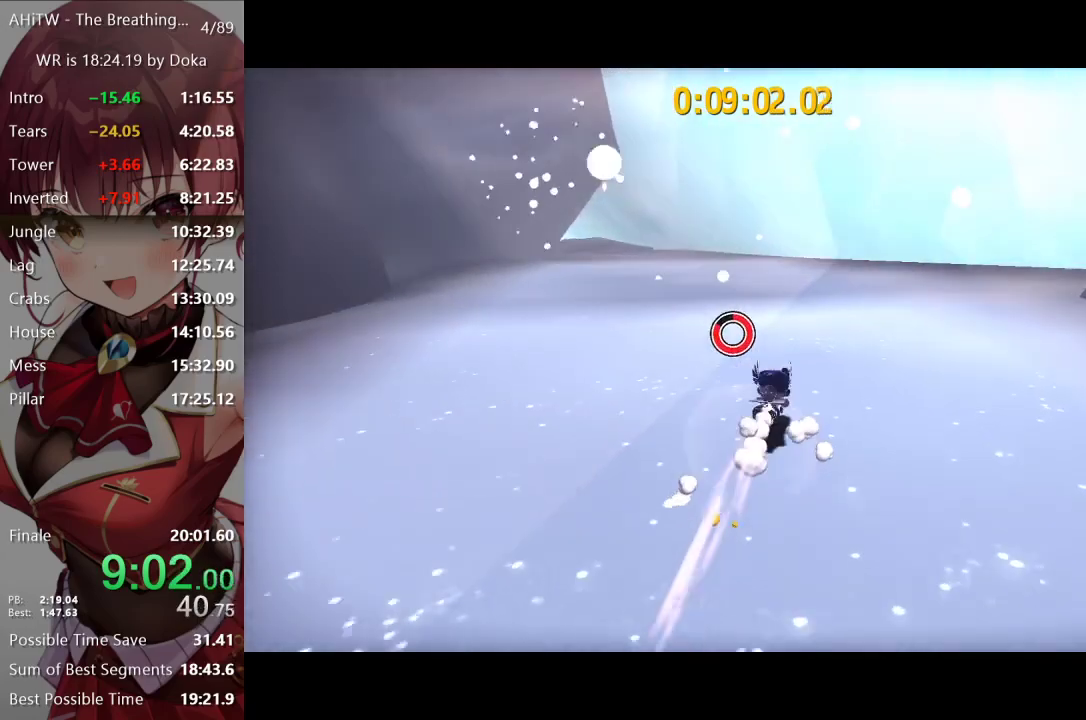
{"buttons": ["L2"], "left_stick": "up", "right_stick": "center", "events": [[233, "R2", "down"], [417, "R2", "up"]]}
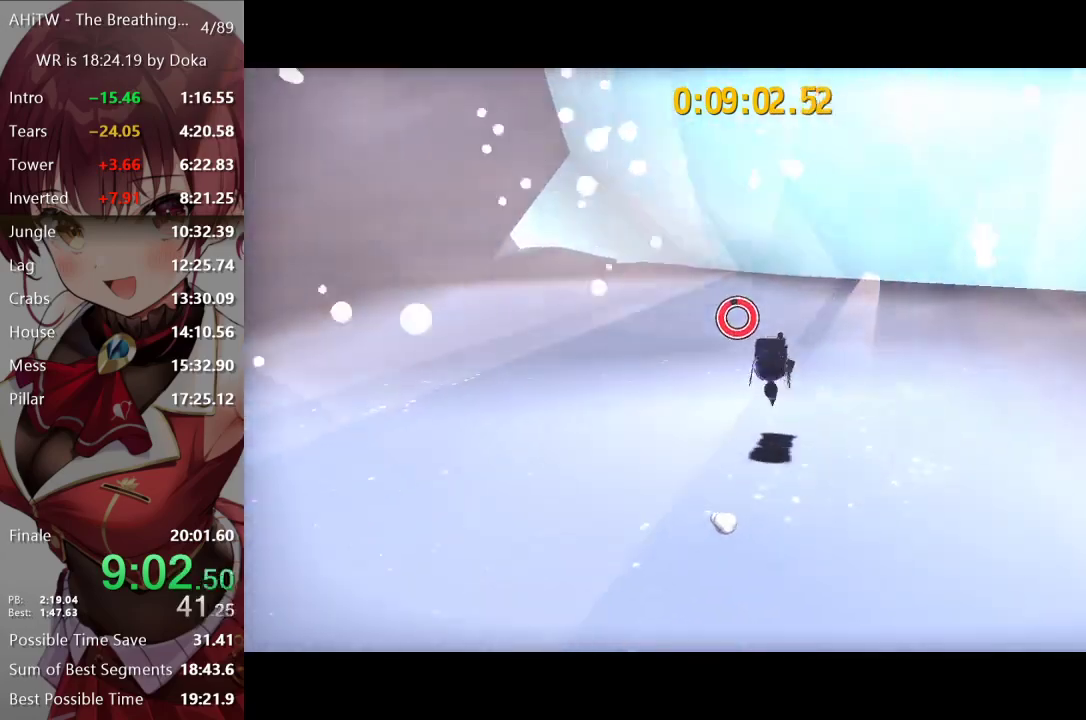
{"buttons": ["L2"], "left_stick": "up", "right_stick": "center"}
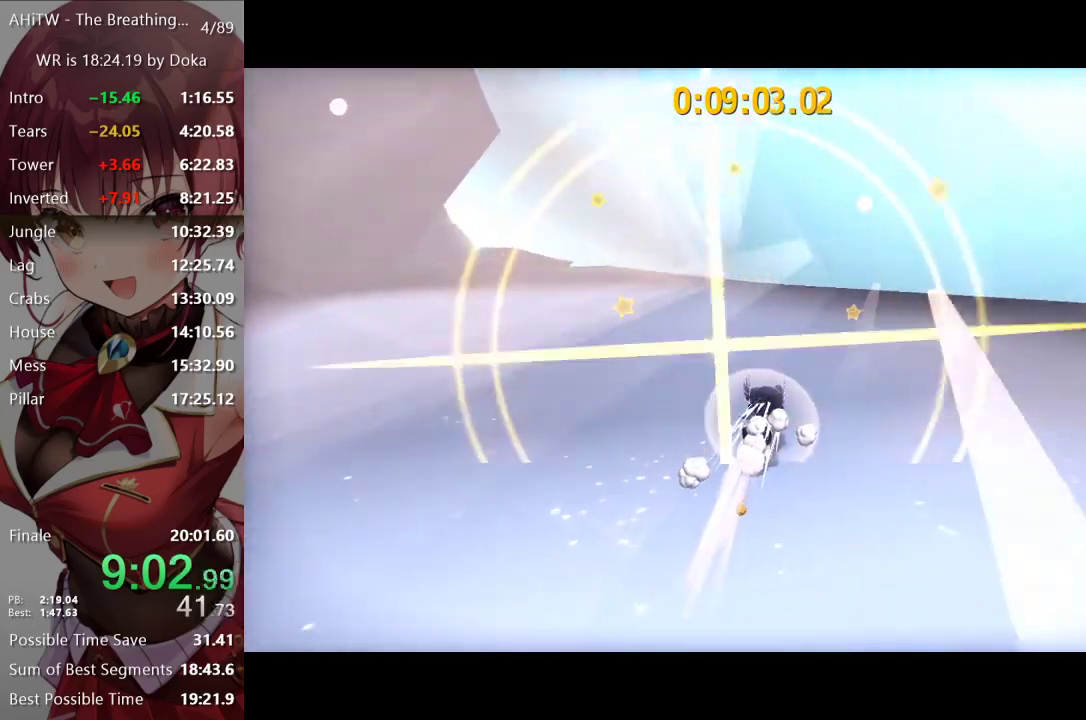
{"buttons": [], "left_stick": "center", "right_stick": "center"}